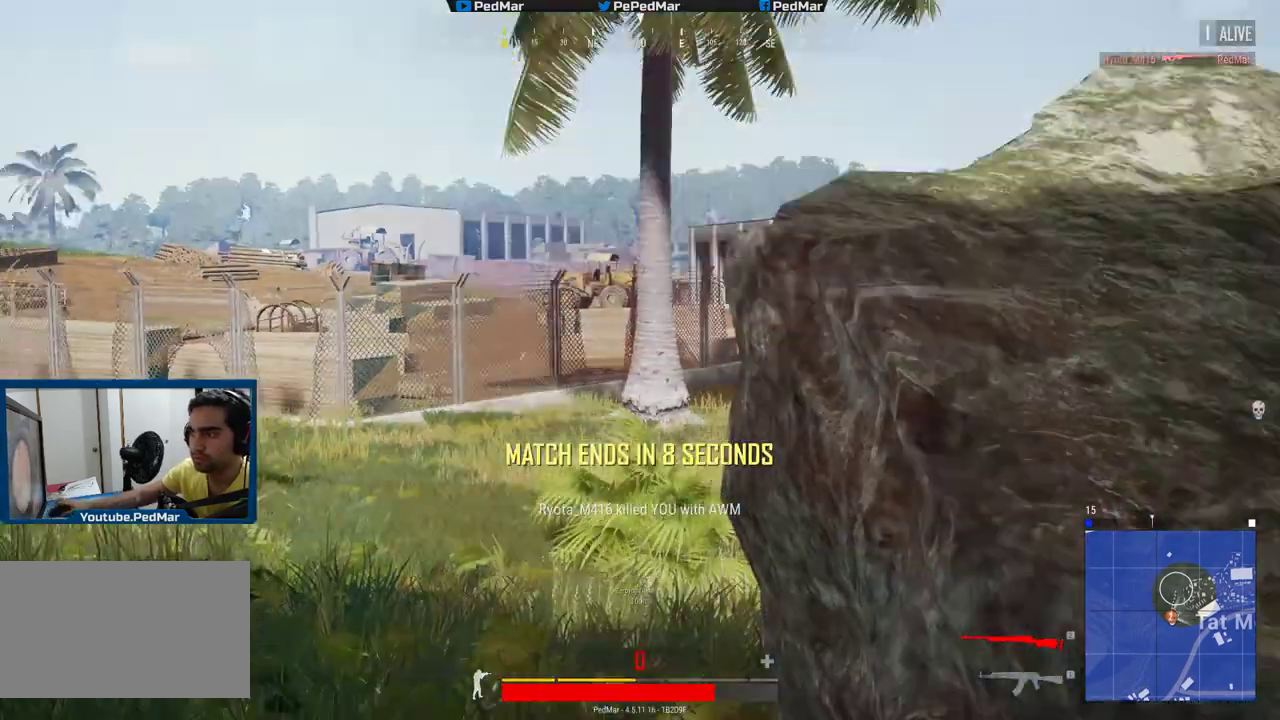
Gameplay with keyboard and mouse; each line is a JSON object with the keys and mouse buttons held at the frame after it. "events" lists presses ("down") and releases ("up") of "a", "c", "ctrl", "d", "e", "f", "q", "r", "s", "shift", "space", "tab", "w", "x", "z", "mouse_left", "mouse_wheel", "mouse_right", "mouse_mb4" and "mouse_mb5" between this image and that frame as [ms after this image, input, new state], when the widget could be followed in between. "mouse_left", "mouse_wheel", "mouse_right", "mouse_mb4", "mouse_mb5" = the "left", "wheel", "right", "mb4", "mb5" buttons of the "mouse" list. No other keys are recorded. "wheel" means that the mouse wheel is clicked or scrolled. Not read: mouse_move.
{"keys": ["d"], "mouse": [], "events": [[150, "s", "down"], [333, "s", "up"]]}
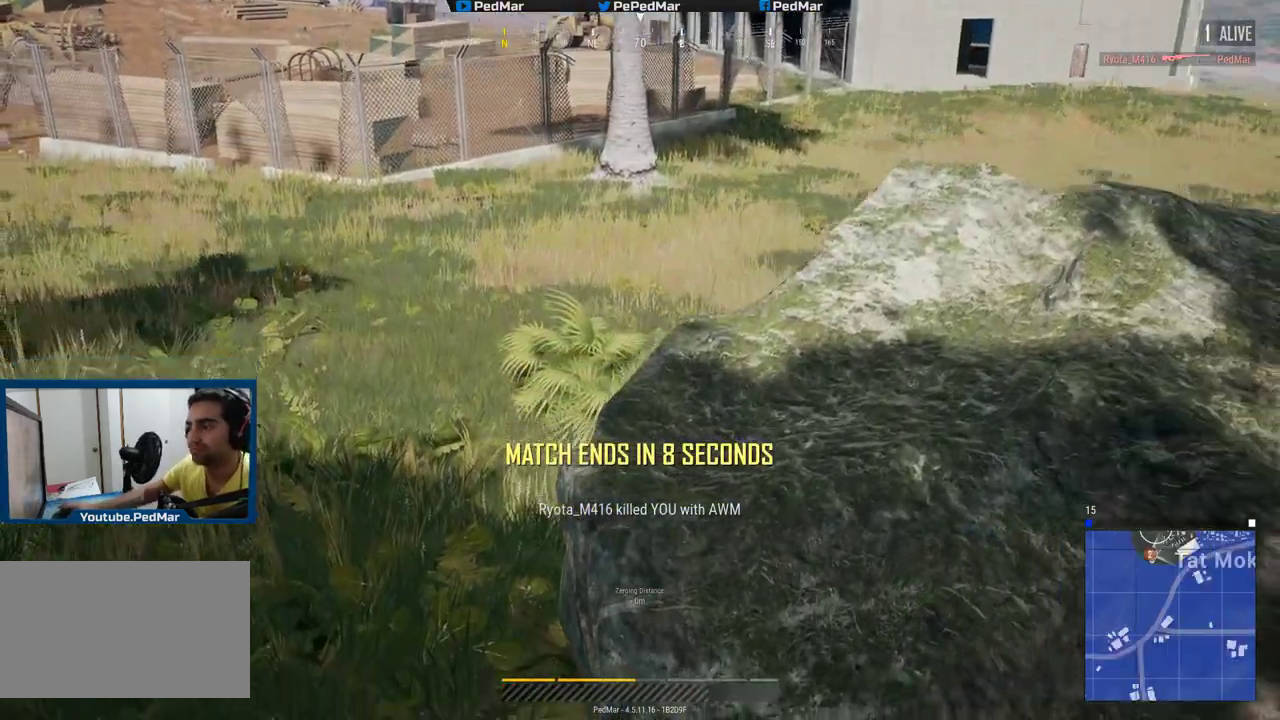
{"keys": [], "mouse": [], "events": [[100, "d", "up"]]}
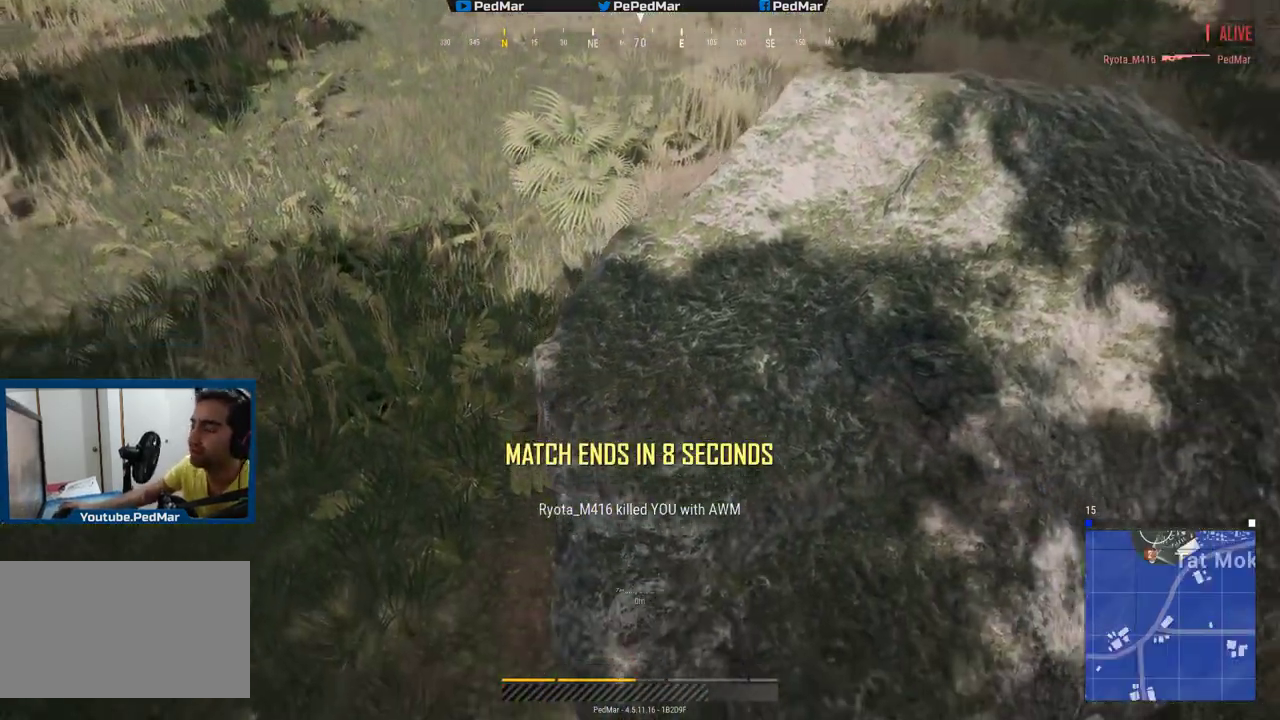
{"keys": [], "mouse": [], "events": []}
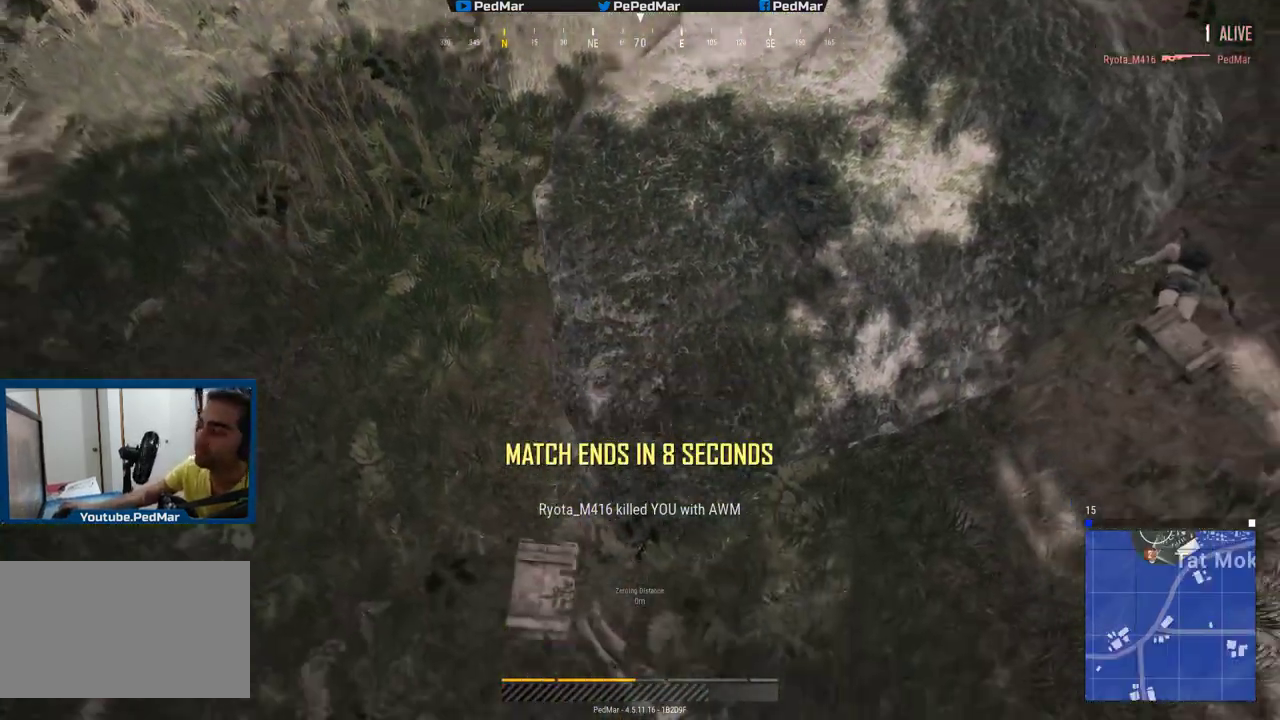
{"keys": [], "mouse": [], "events": []}
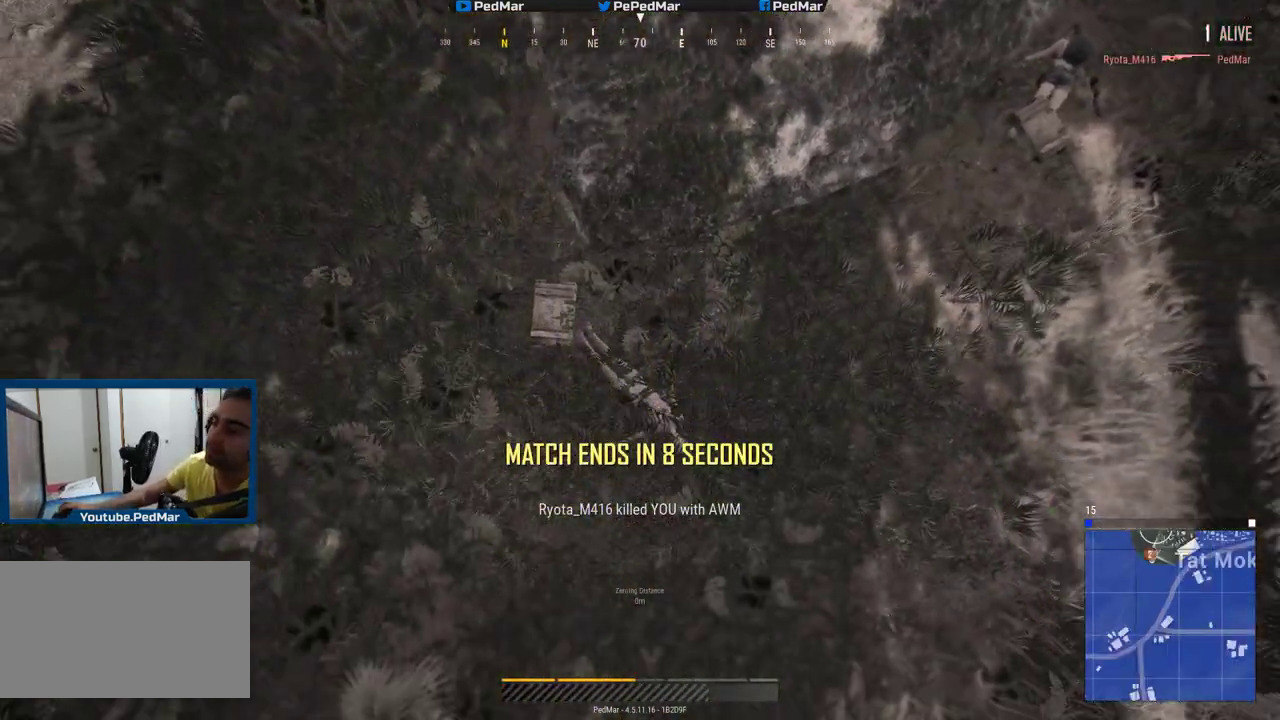
{"keys": [], "mouse": [], "events": []}
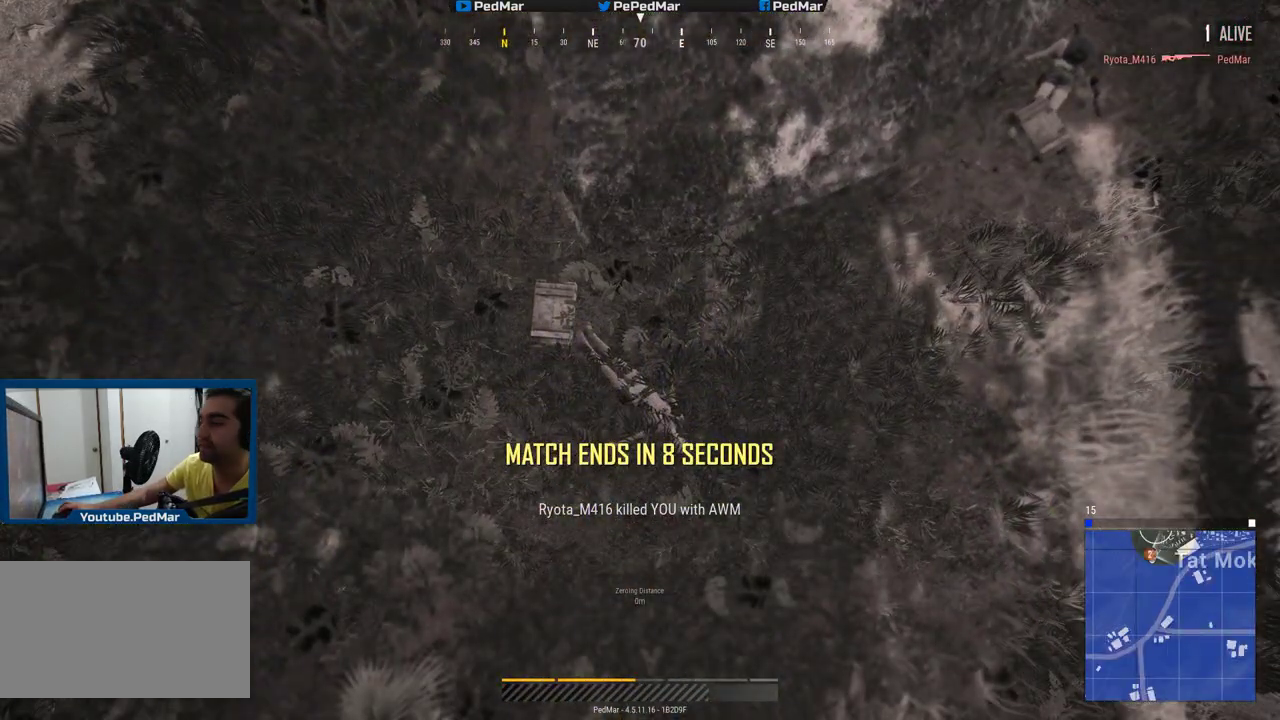
{"keys": [], "mouse": [], "events": [[217, "tab", "down"], [351, "tab", "up"]]}
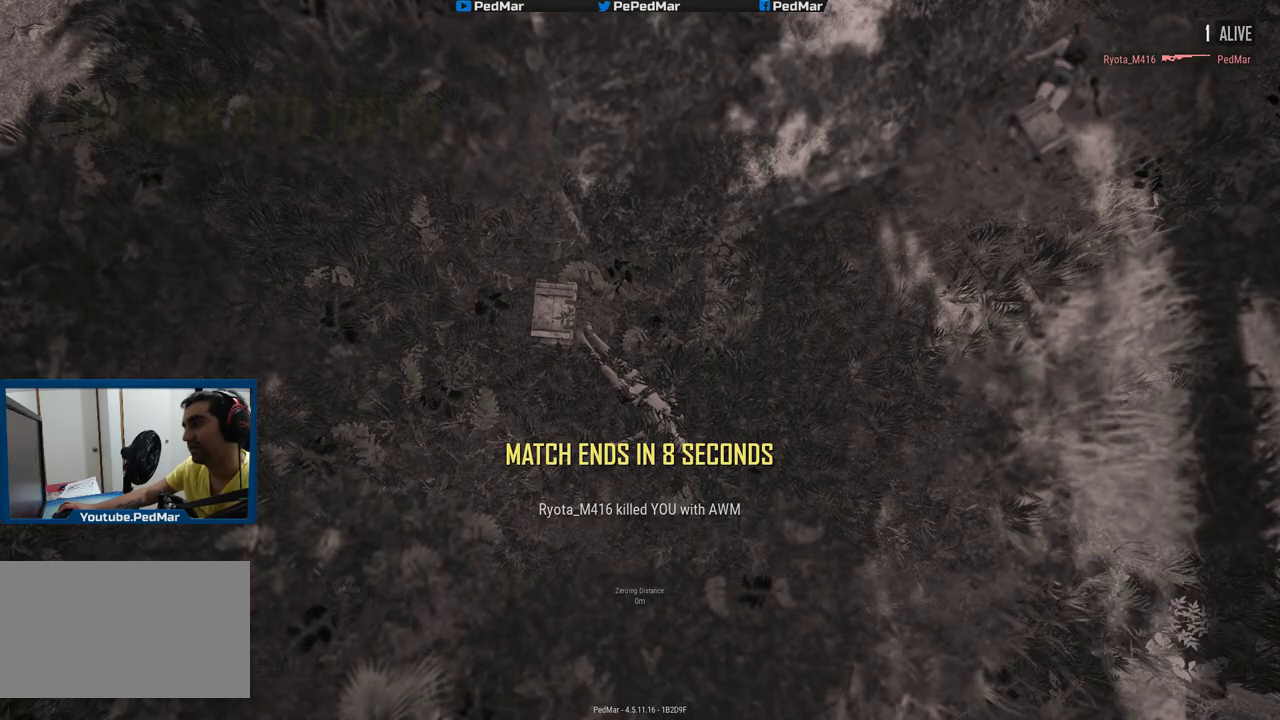
{"keys": [], "mouse": [], "events": []}